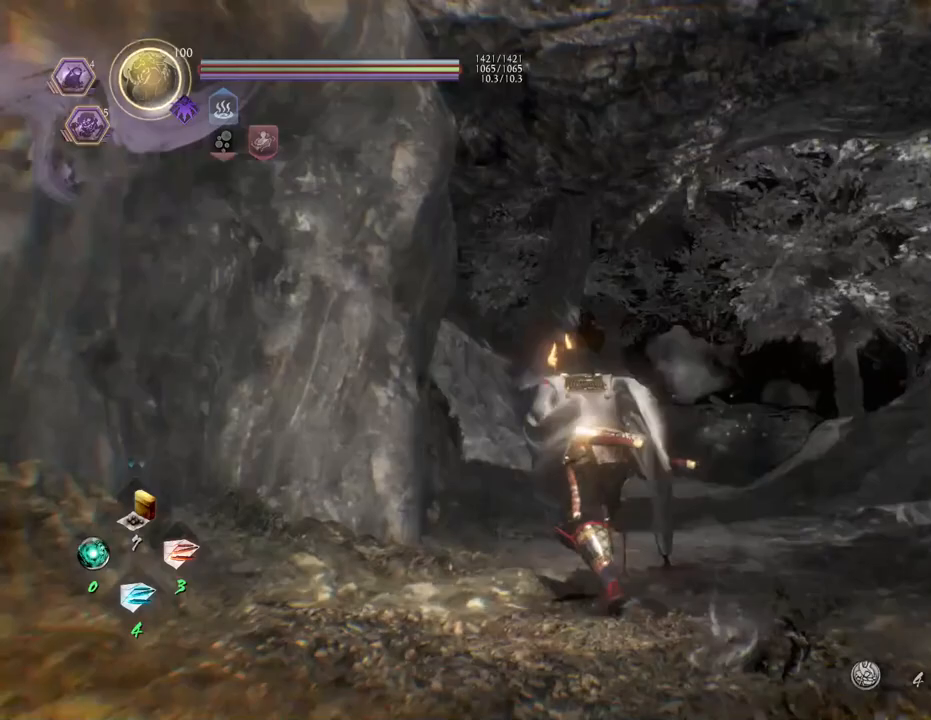
Gameplay with a controller (PlayStation layout); each line is a JSON object with the inputs held at the frame after it. "events" lists button and stick changes between this image and that frame as [ms after this image, input, new state], when the widget could be followed in between.
{"buttons": [], "left_stick": "up", "right_stick": "down", "events": [[133, "right_stick", "down-left"], [450, "right_stick", "down"]]}
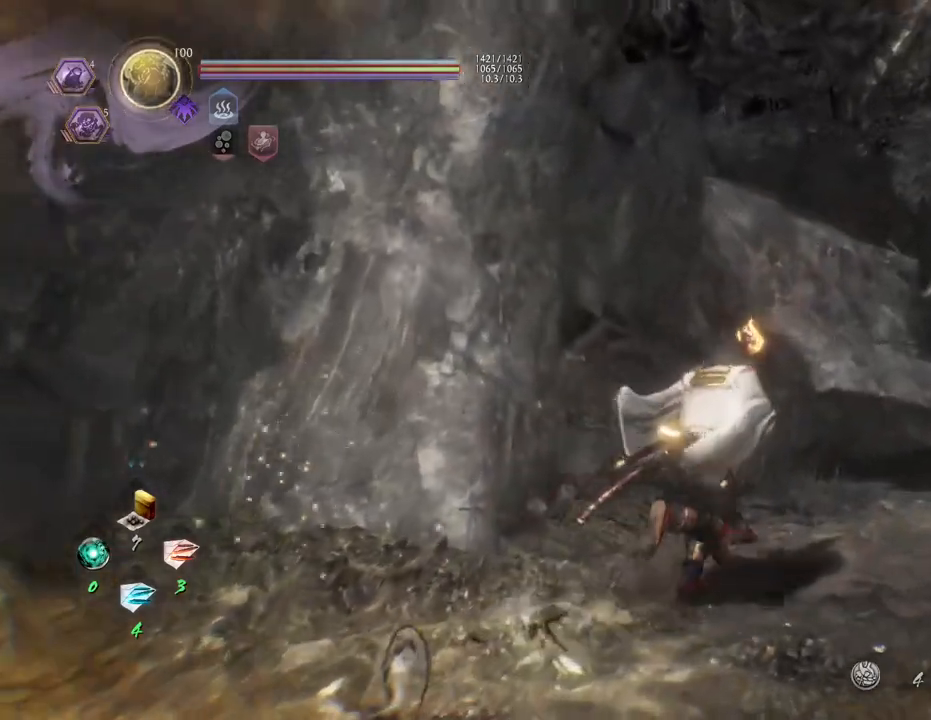
{"buttons": ["CROSS"], "left_stick": "up", "right_stick": "down-right", "events": [[17, "CROSS", "down"], [17, "right_stick", "down-right"]]}
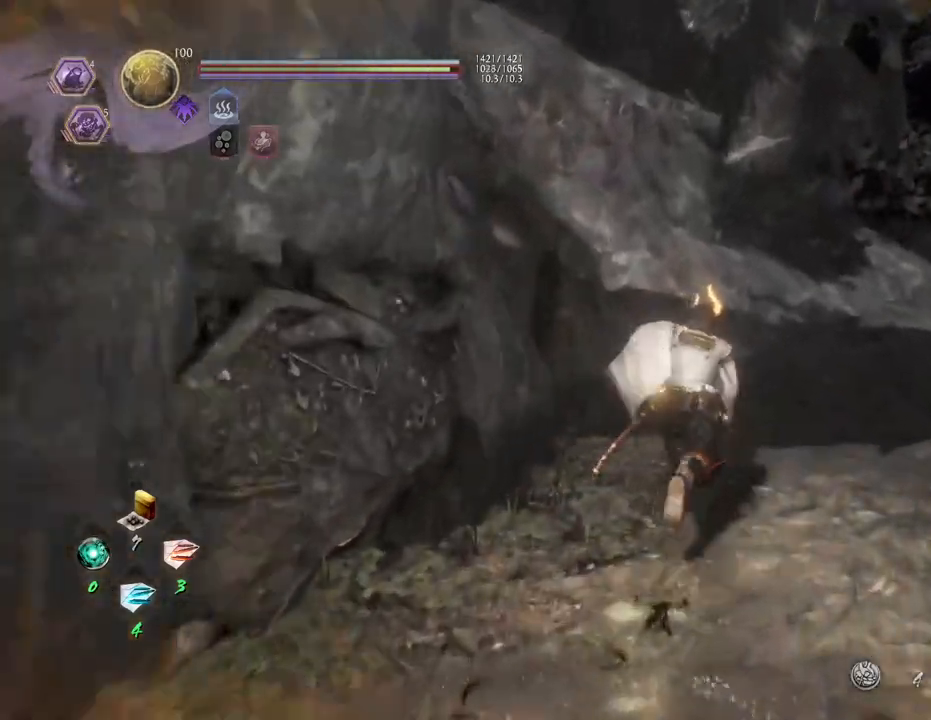
{"buttons": ["CROSS"], "left_stick": "up", "right_stick": "center", "events": [[317, "right_stick", "center"]]}
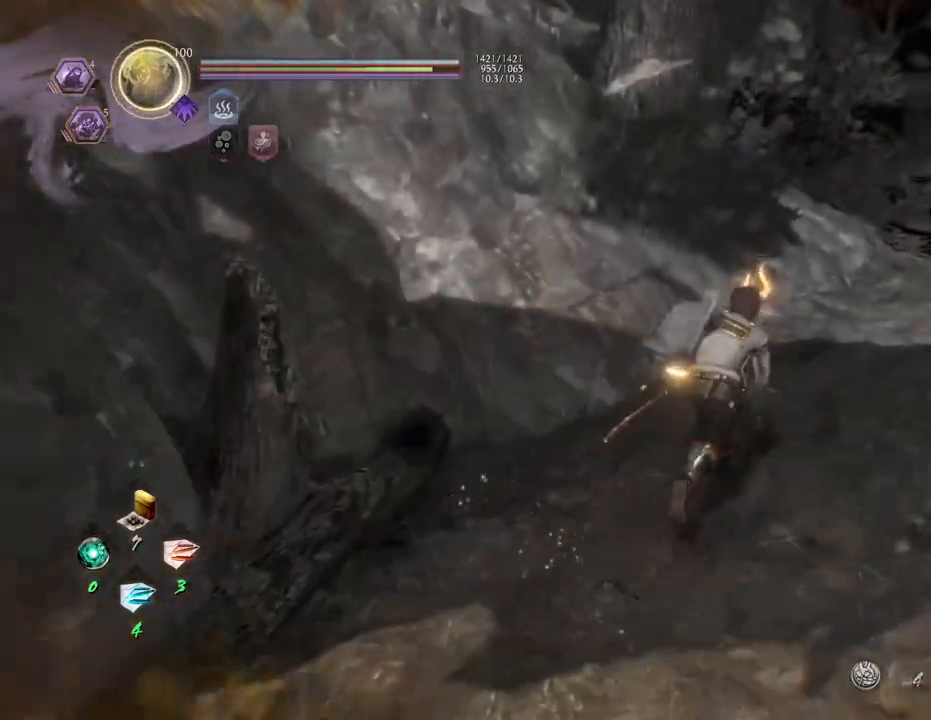
{"buttons": ["CROSS"], "left_stick": "up-right", "right_stick": "left", "events": [[300, "left_stick", "up-right"], [333, "right_stick", "left"]]}
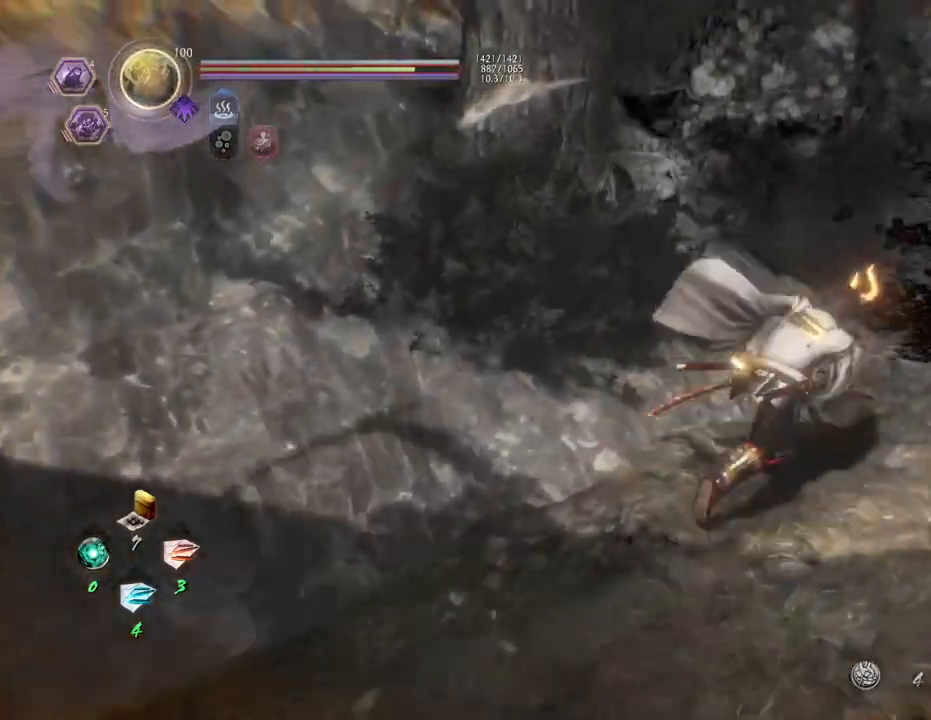
{"buttons": [], "left_stick": "right", "right_stick": "left", "events": [[67, "CROSS", "up"], [183, "left_stick", "right"]]}
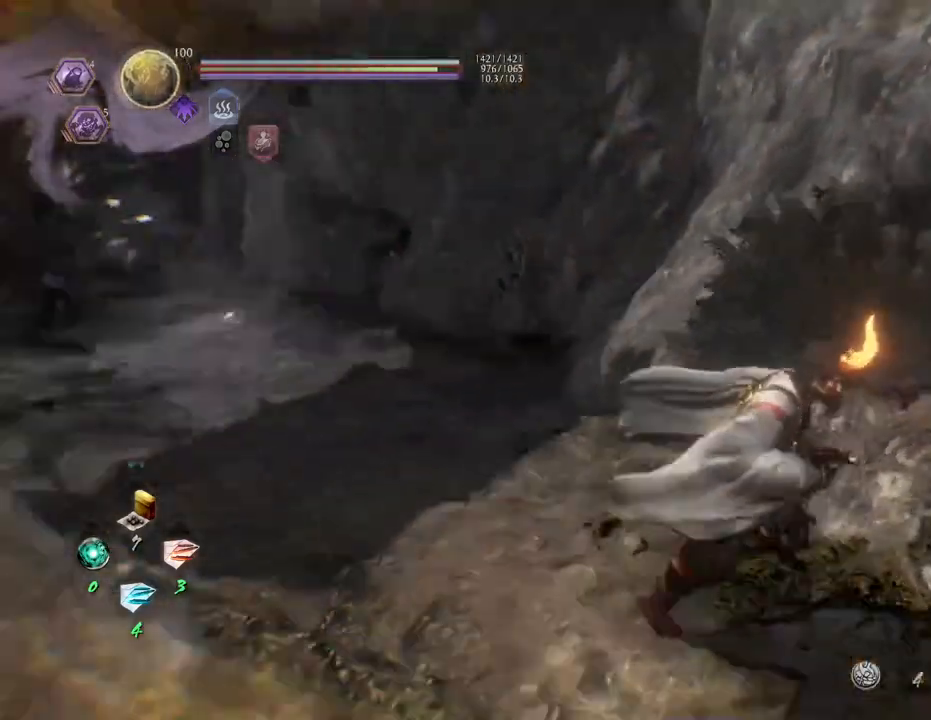
{"buttons": [], "left_stick": "up", "right_stick": "center", "events": [[267, "right_stick", "center"], [317, "left_stick", "up"]]}
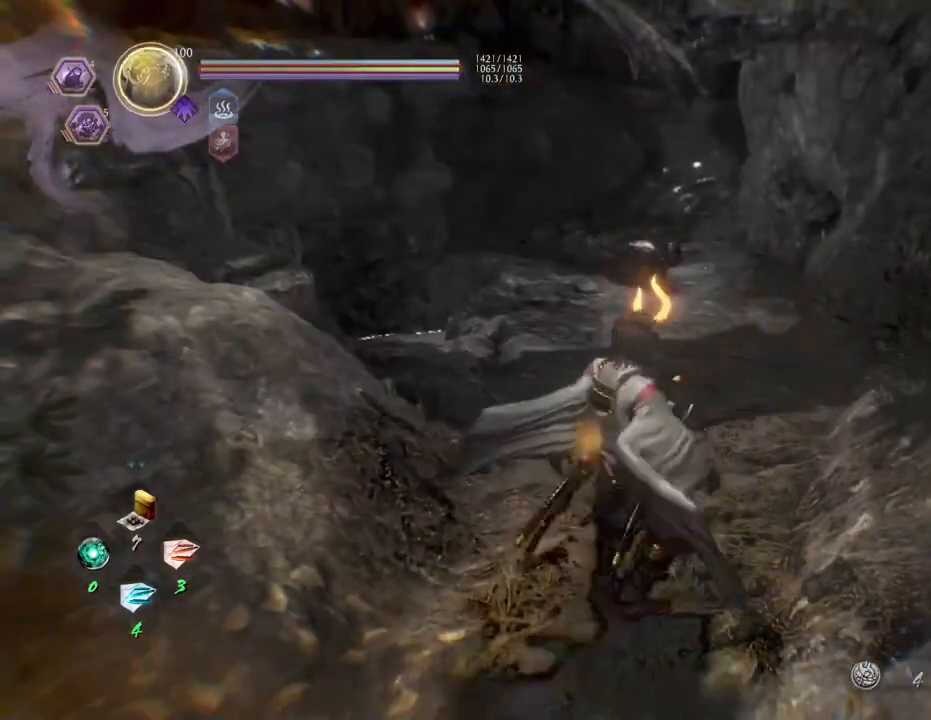
{"buttons": [], "left_stick": "up", "right_stick": "down", "events": [[100, "right_stick", "down"]]}
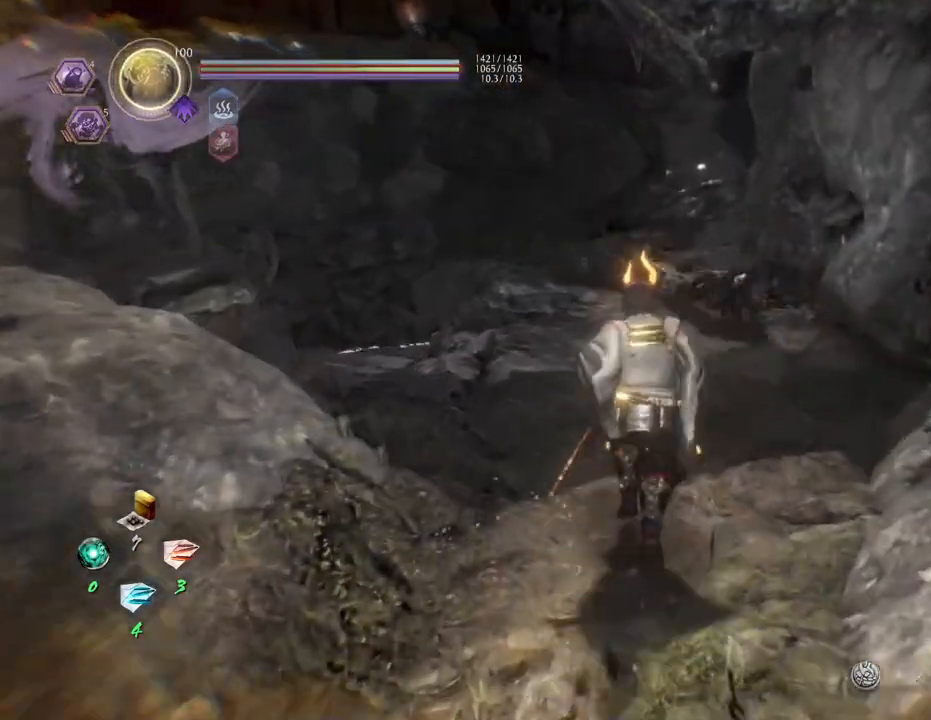
{"buttons": [], "left_stick": "up-right", "right_stick": "center", "events": [[100, "right_stick", "center"], [250, "R3", "down"], [250, "left_stick", "up-right"], [383, "R3", "up"]]}
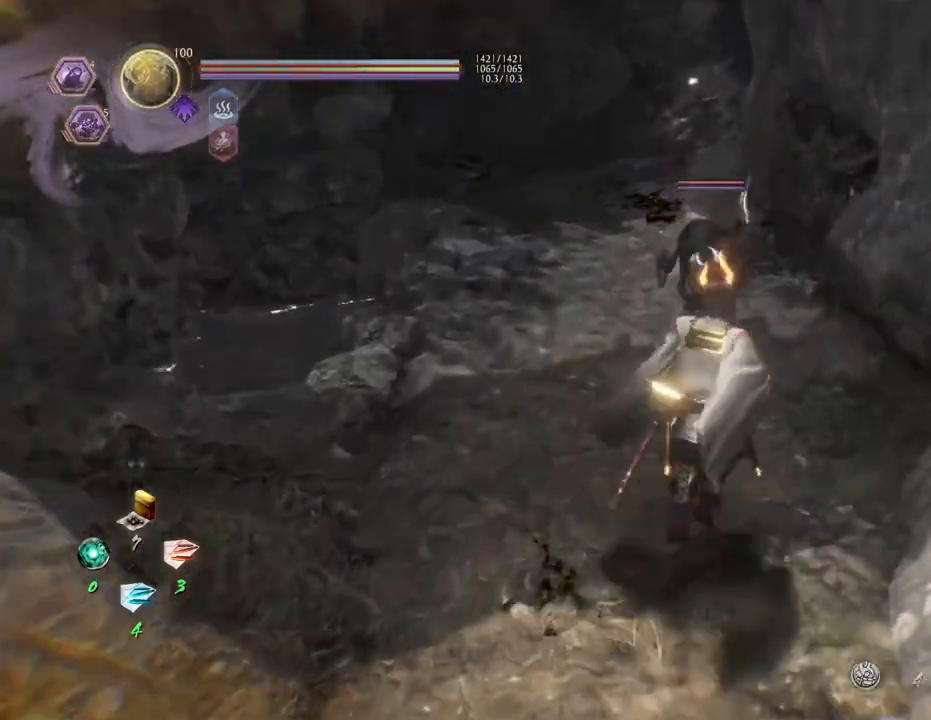
{"buttons": ["L1"], "left_stick": "center", "right_stick": "center", "events": [[17, "left_stick", "down-right"], [150, "left_stick", "down-left"], [217, "L1", "down"], [300, "left_stick", "center"]]}
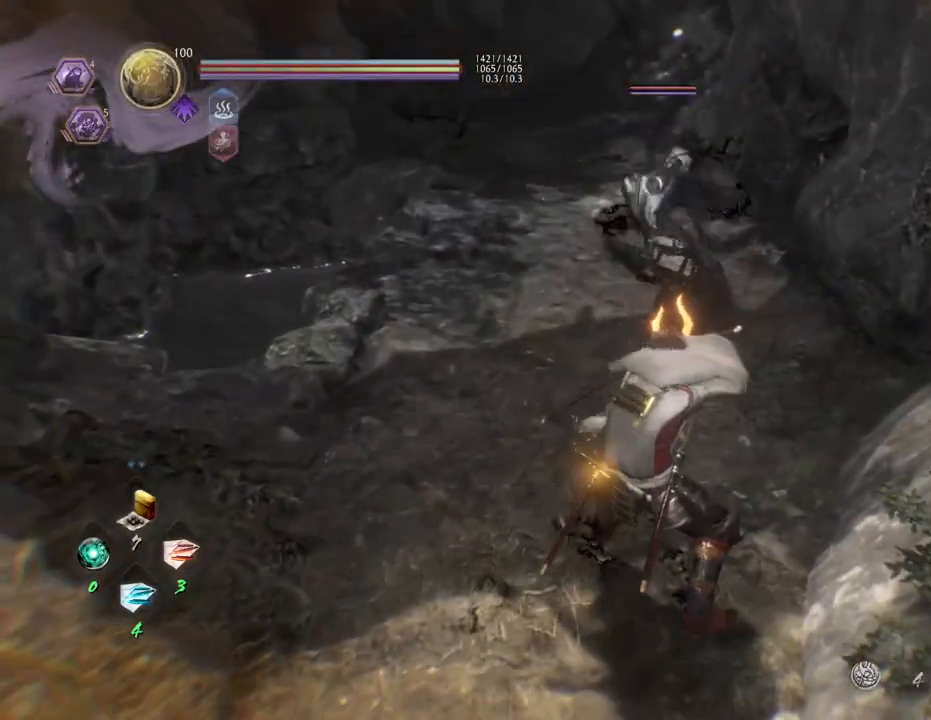
{"buttons": ["L1"], "left_stick": "center", "right_stick": "center", "events": []}
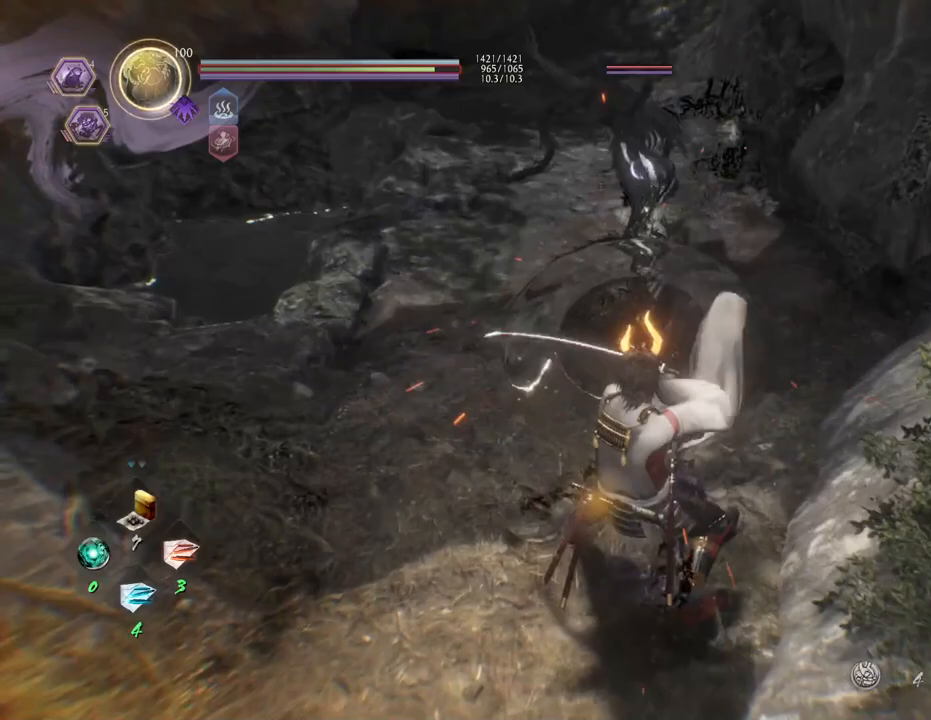
{"buttons": ["L1"], "left_stick": "center", "right_stick": "center", "events": []}
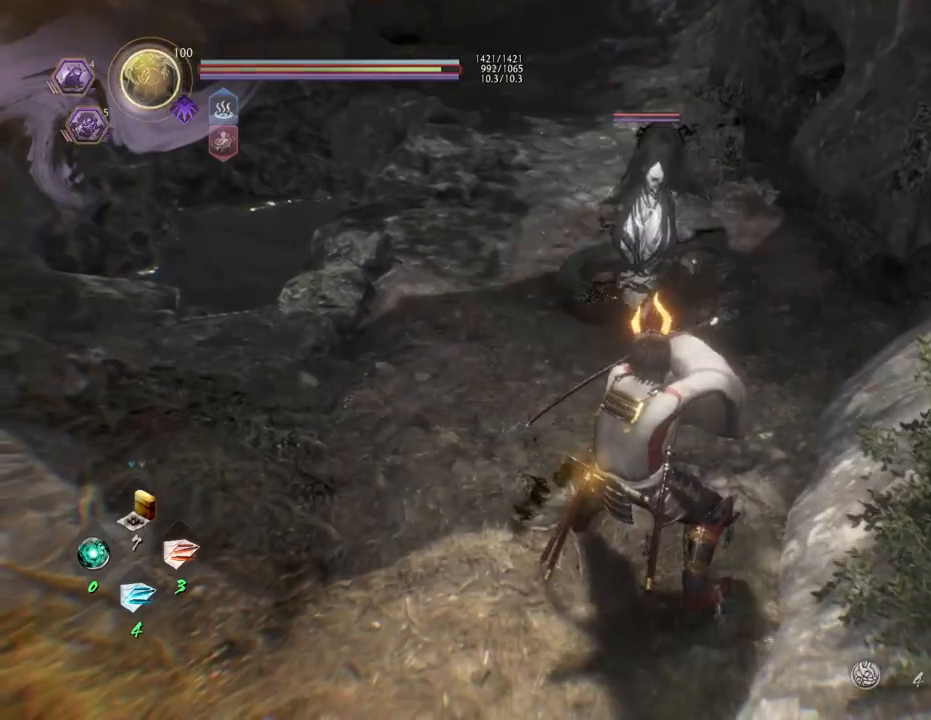
{"buttons": [], "left_stick": "up", "right_stick": "center", "events": [[50, "L1", "up"], [133, "left_stick", "up-left"], [217, "left_stick", "up"]]}
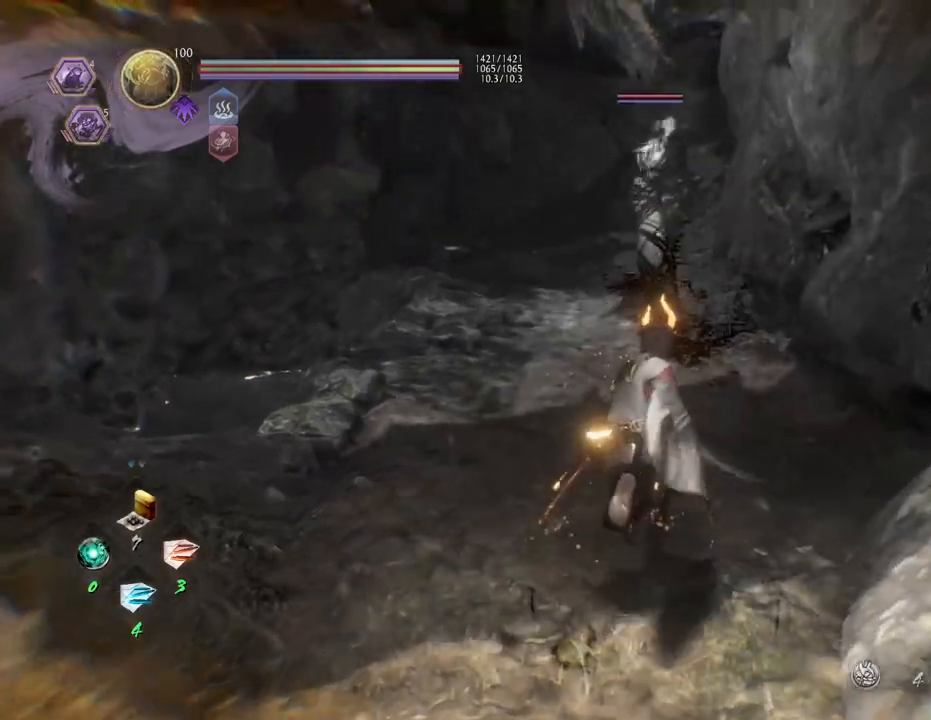
{"buttons": ["CROSS"], "left_stick": "up", "right_stick": "center", "events": [[350, "CROSS", "down"]]}
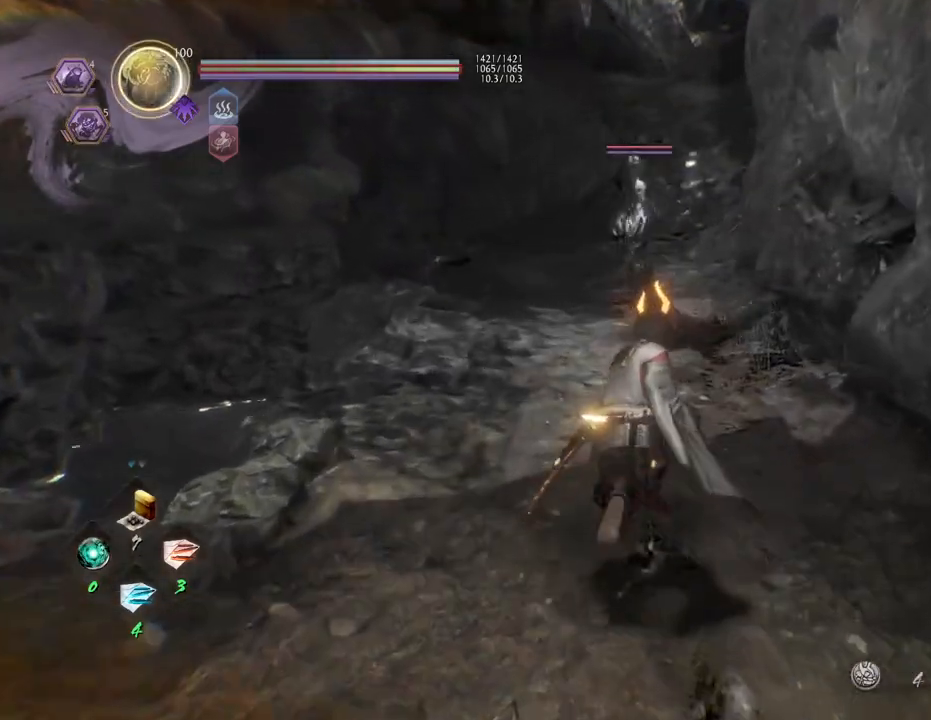
{"buttons": ["CROSS"], "left_stick": "up", "right_stick": "center", "events": [[383, "SQUARE", "down"], [450, "SQUARE", "up"]]}
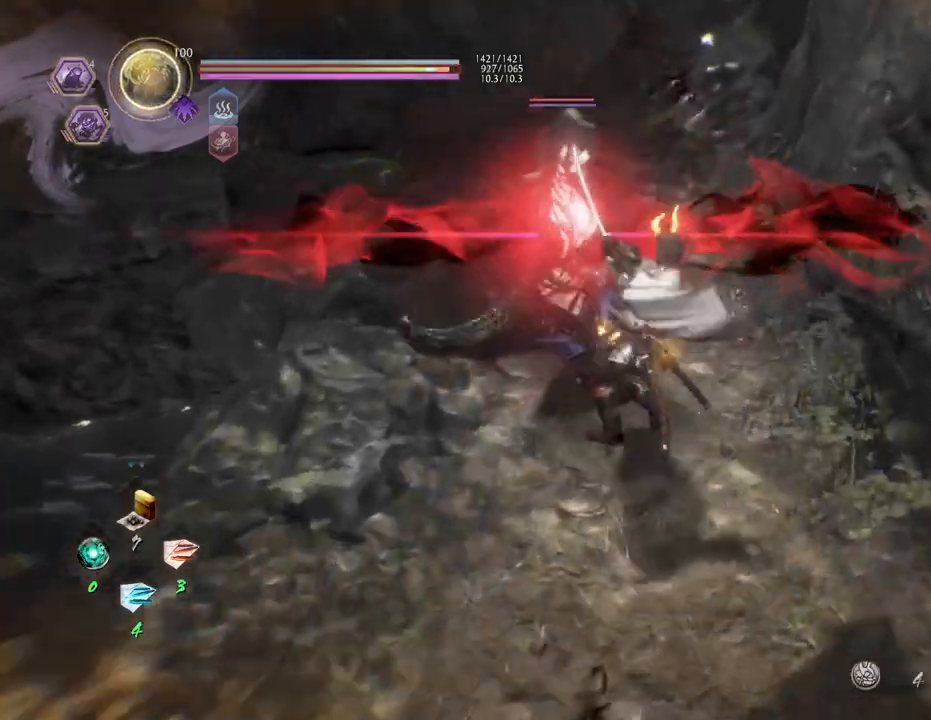
{"buttons": [], "left_stick": "down-left", "right_stick": "center", "events": [[33, "CROSS", "up"], [33, "left_stick", "center"], [233, "left_stick", "down-left"]]}
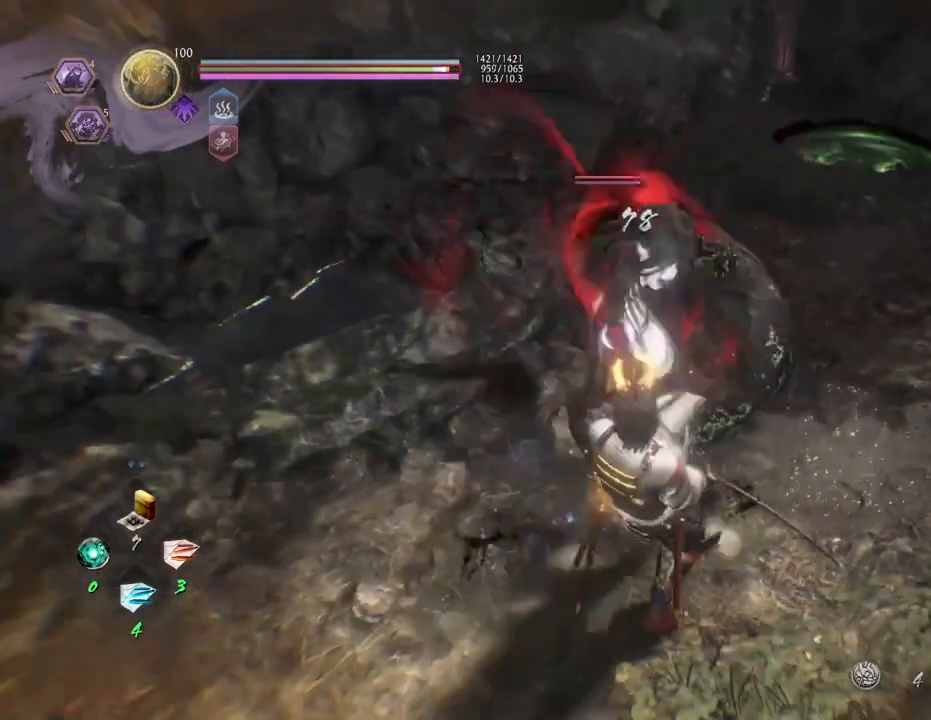
{"buttons": [], "left_stick": "center", "right_stick": "center", "events": [[17, "R2", "down"], [50, "left_stick", "center"], [67, "CIRCLE", "down"], [183, "CIRCLE", "up"], [250, "R2", "up"]]}
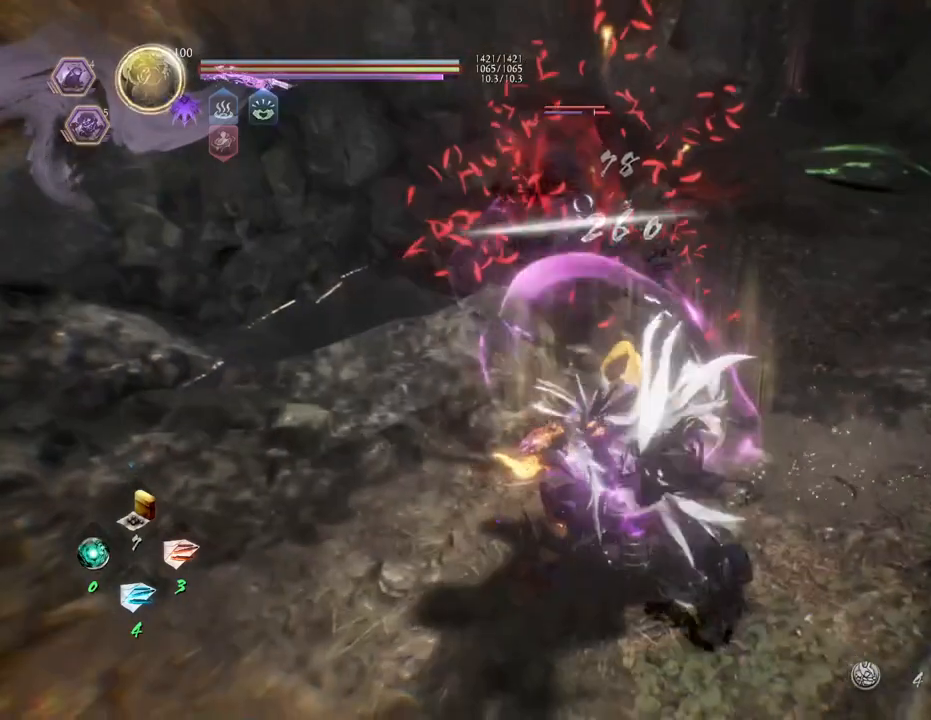
{"buttons": [], "left_stick": "center", "right_stick": "center", "events": [[383, "TRIANGLE", "down"], [500, "TRIANGLE", "up"]]}
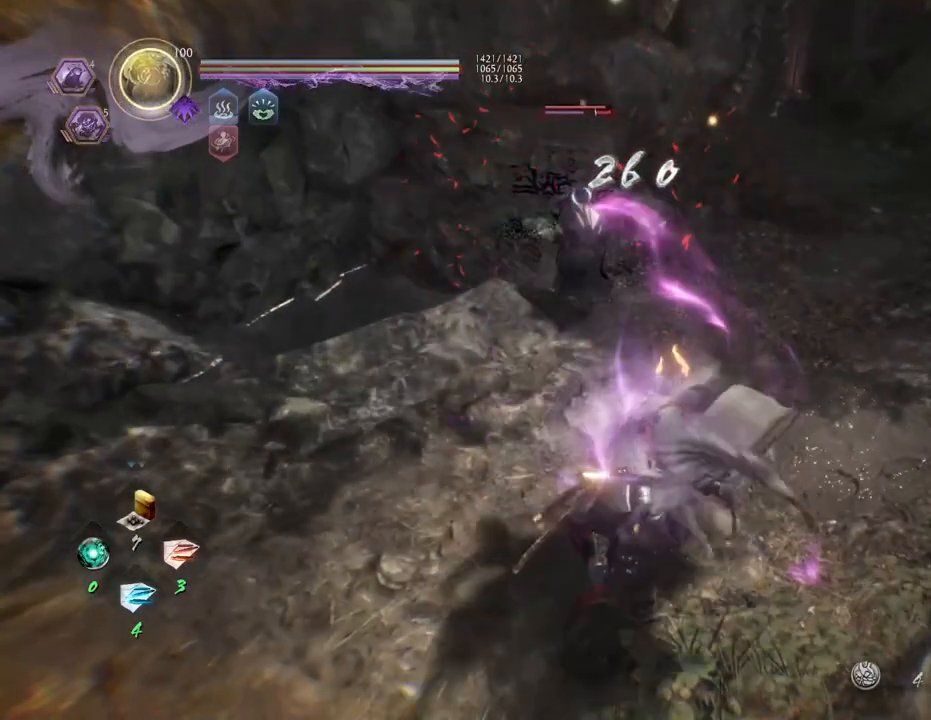
{"buttons": [], "left_stick": "center", "right_stick": "center", "events": [[167, "TRIANGLE", "down"], [283, "TRIANGLE", "up"], [400, "TRIANGLE", "down"], [500, "TRIANGLE", "up"]]}
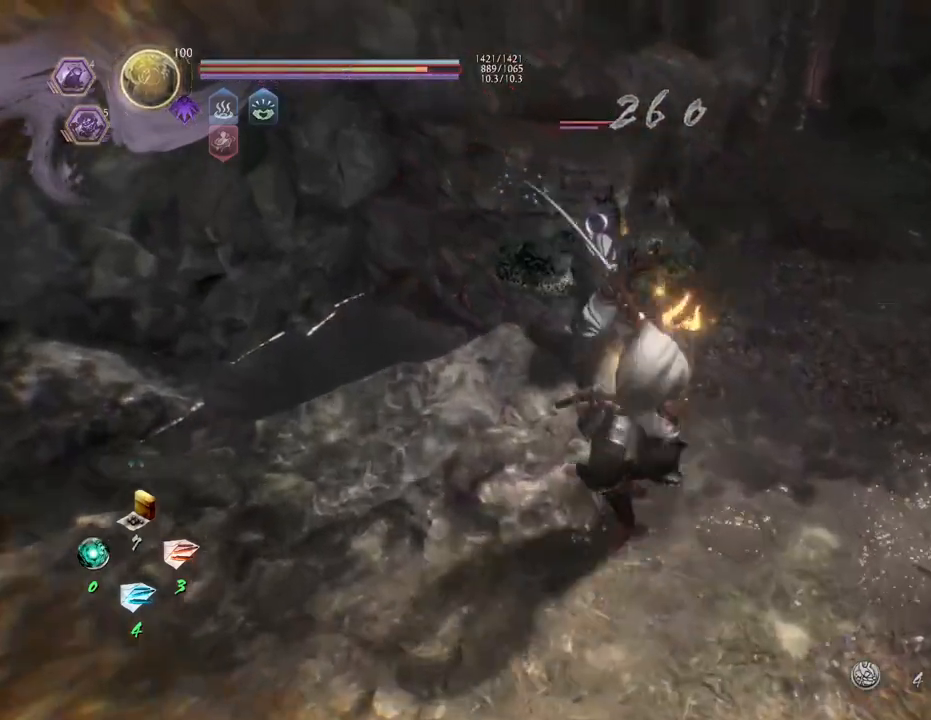
{"buttons": [], "left_stick": "center", "right_stick": "center", "events": [[233, "TRIANGLE", "down"], [333, "TRIANGLE", "up"]]}
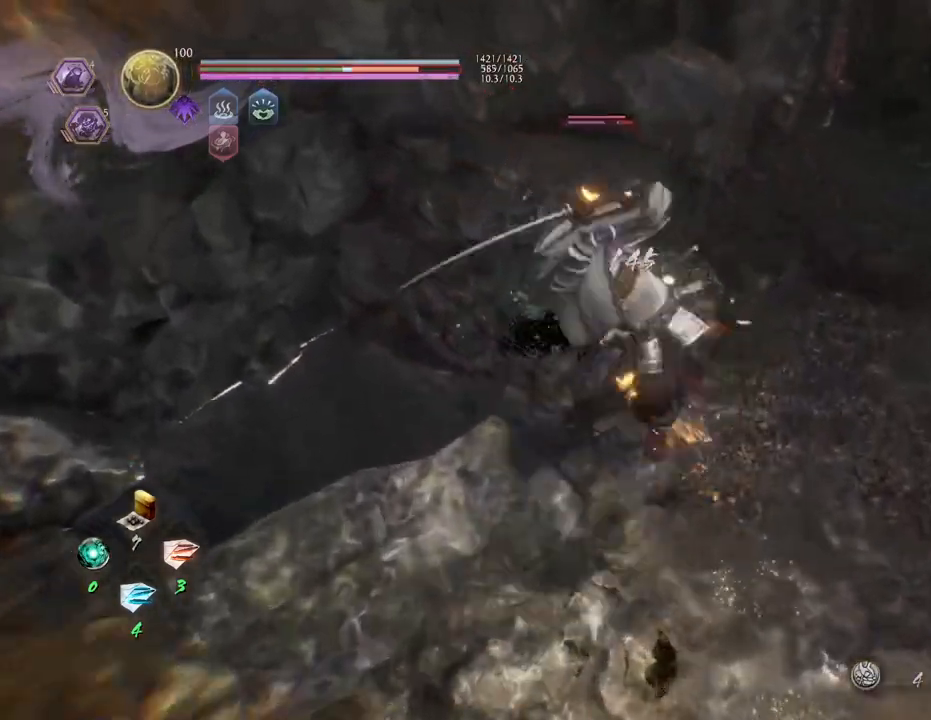
{"buttons": ["SQUARE"], "left_stick": "center", "right_stick": "center", "events": [[283, "SQUARE", "down"], [383, "SQUARE", "up"], [483, "SQUARE", "down"]]}
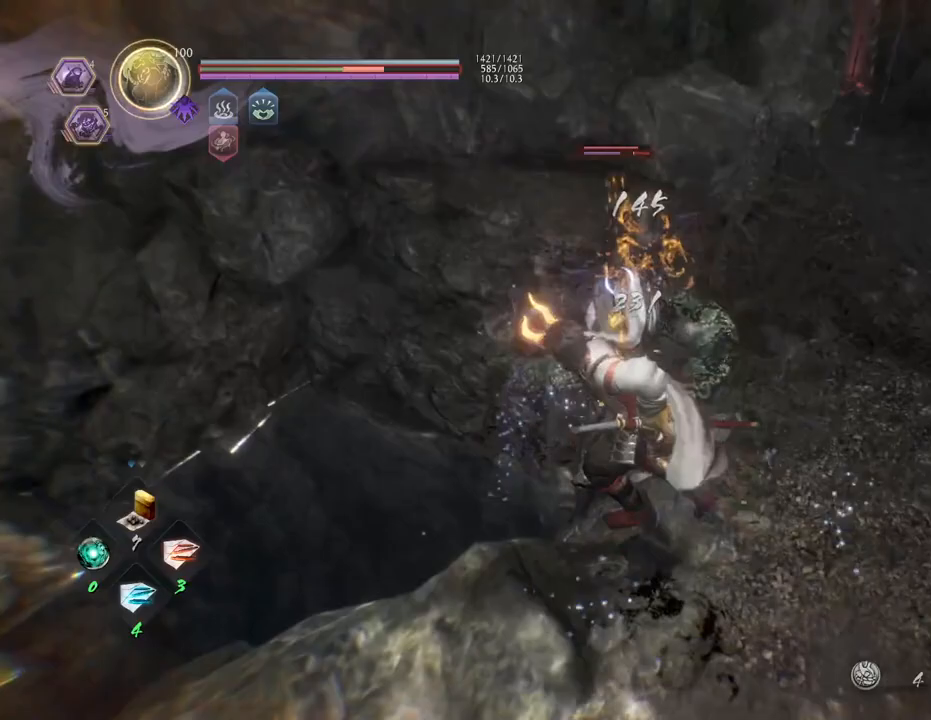
{"buttons": [], "left_stick": "center", "right_stick": "center", "events": [[67, "SQUARE", "up"]]}
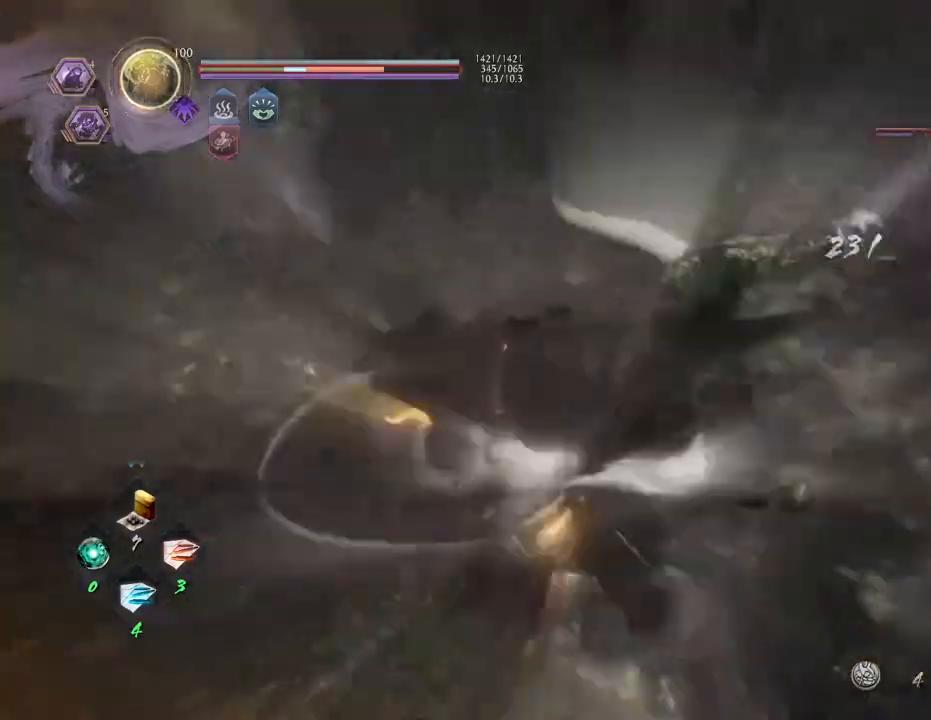
{"buttons": [], "left_stick": "center", "right_stick": "center", "events": []}
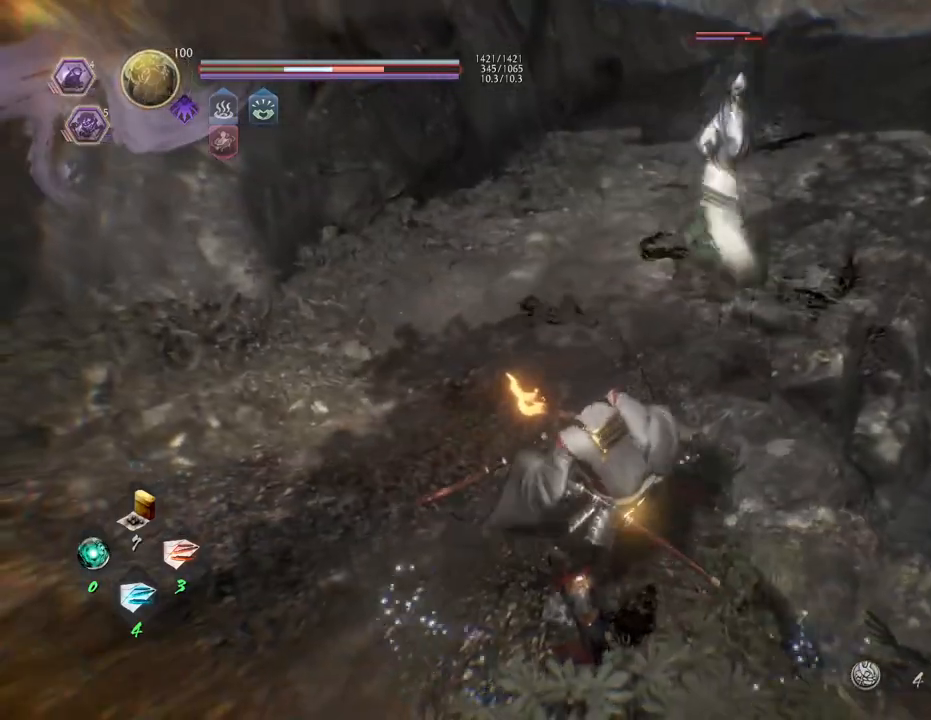
{"buttons": ["SQUARE", "R2"], "left_stick": "center", "right_stick": "center", "events": [[317, "R2", "down"], [367, "SQUARE", "down"]]}
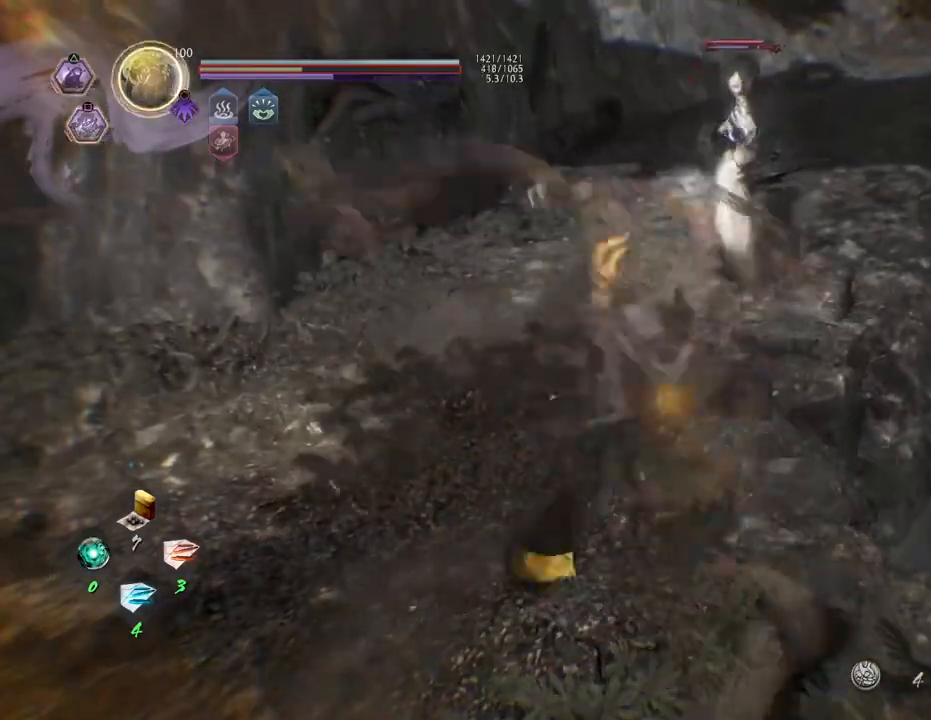
{"buttons": ["SQUARE", "R2"], "left_stick": "center", "right_stick": "center", "events": []}
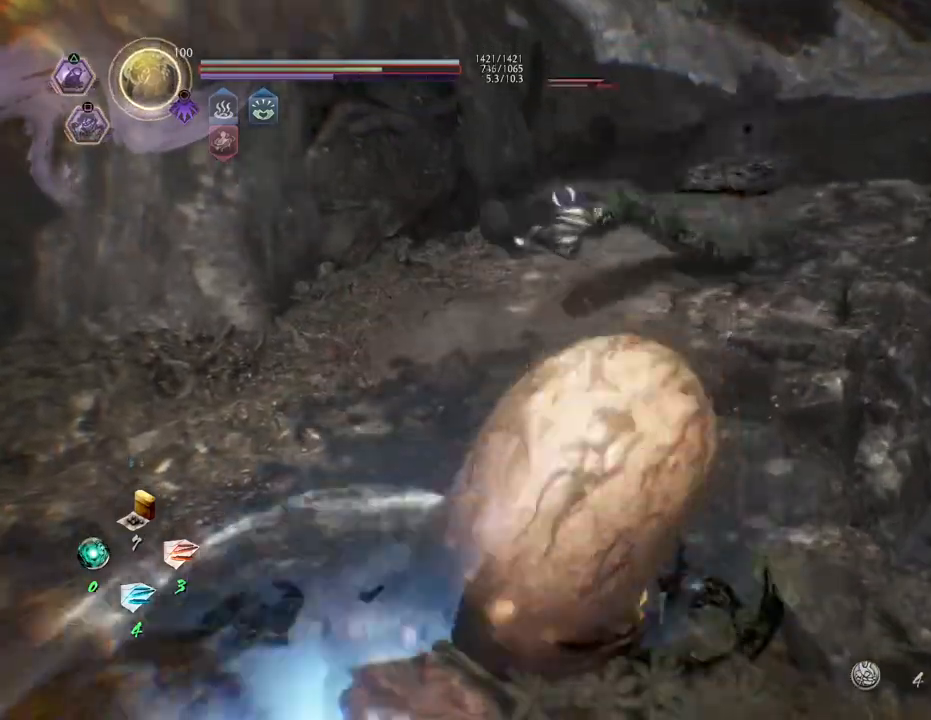
{"buttons": ["SQUARE", "R2"], "left_stick": "up", "right_stick": "center", "events": [[133, "left_stick", "up-left"], [250, "left_stick", "up"]]}
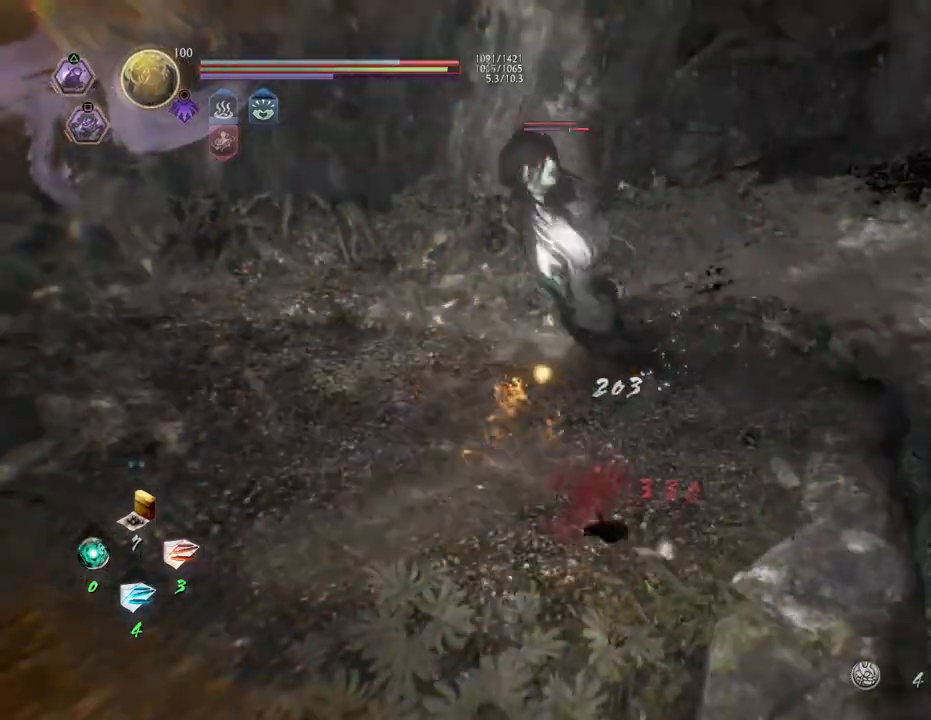
{"buttons": ["R2"], "left_stick": "center", "right_stick": "center", "events": [[450, "SQUARE", "up"], [500, "left_stick", "center"]]}
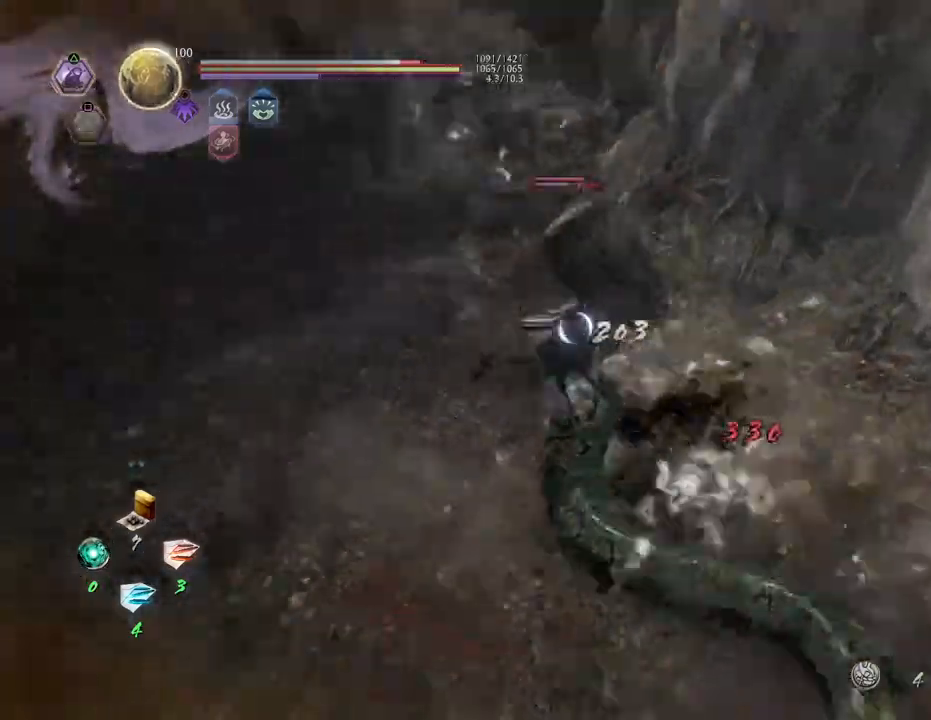
{"buttons": [], "left_stick": "center", "right_stick": "center", "events": [[50, "SQUARE", "down"], [133, "SQUARE", "up"], [217, "R2", "up"]]}
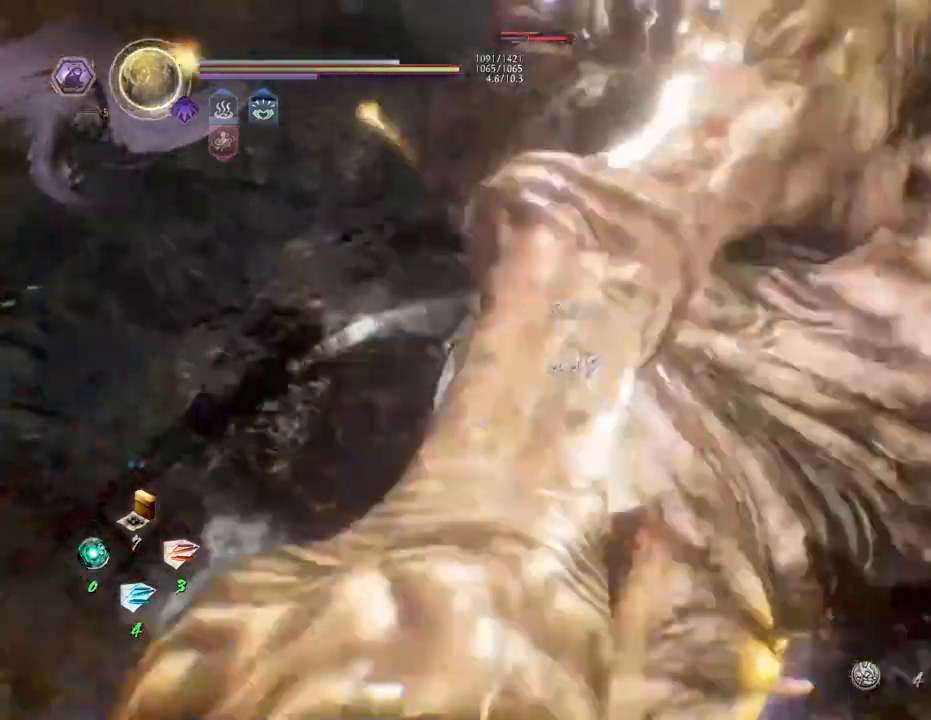
{"buttons": [], "left_stick": "up", "right_stick": "center", "events": [[200, "R1", "down"], [250, "TRIANGLE", "down"], [367, "R1", "up"], [367, "TRIANGLE", "up"], [500, "left_stick", "up"]]}
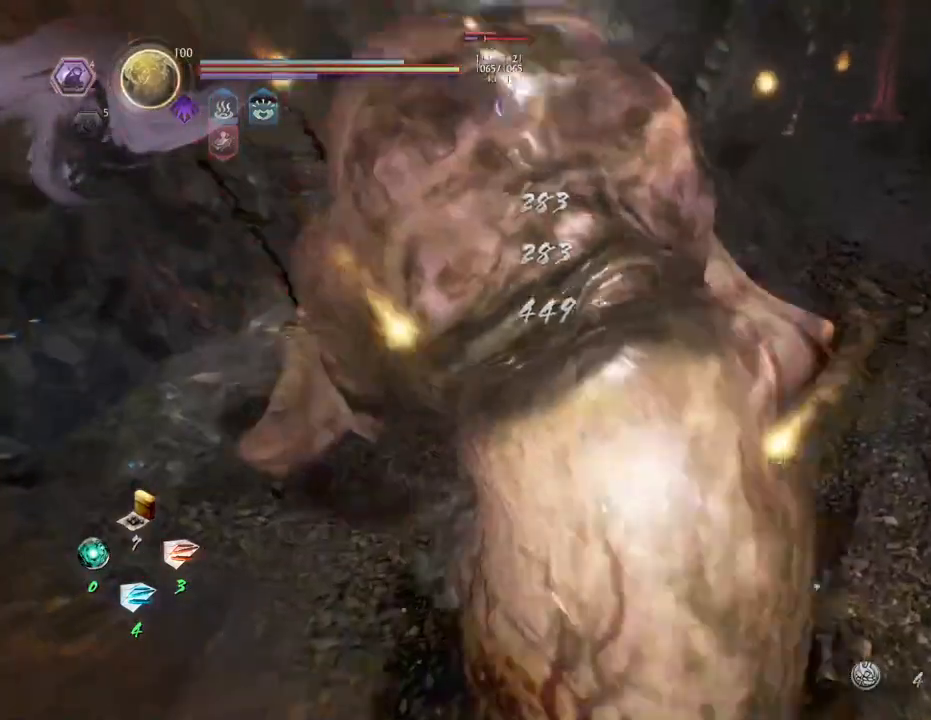
{"buttons": [], "left_stick": "up", "right_stick": "center", "events": []}